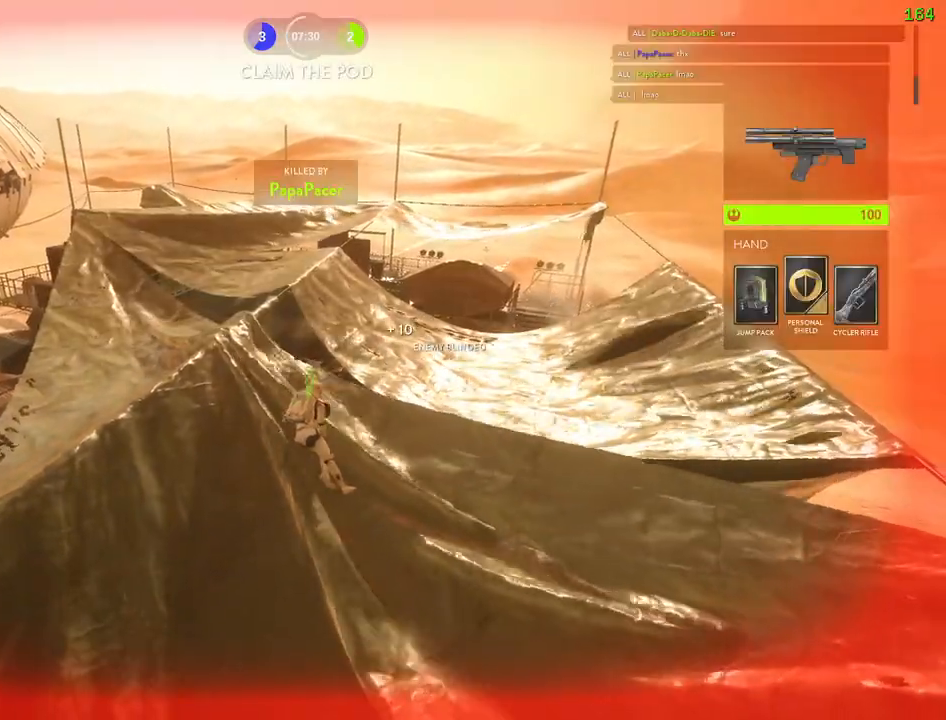
Gameplay with keyboard and mouse; each line is a JSON object with the keys and mouse buttons held at the frame after it. "events" lists presses ("down") and releases ("up") of "1", "2", "3", "4", "5", "a", "alt", "b", "c", "ctrl", "d", "e", "f", "g", "q", "r", "s", "shift", "space", "t", "tab", "v", "w", "x", "z", "mouse_left", "mouse_wheel" and "mouse_right" between this image and that frame as [ms after this image, input, new state], when the widget could be followed in between. "mouse_left", "mouse_wheel", "mouse_right" = the "left", "wheel", "right" buttons of the "mouse" list. No other keys are recorded. "wheel" means that the mouse wheel is clicked or scrolled. Mouse movement is not recorded.
{"keys": [], "mouse": [], "events": []}
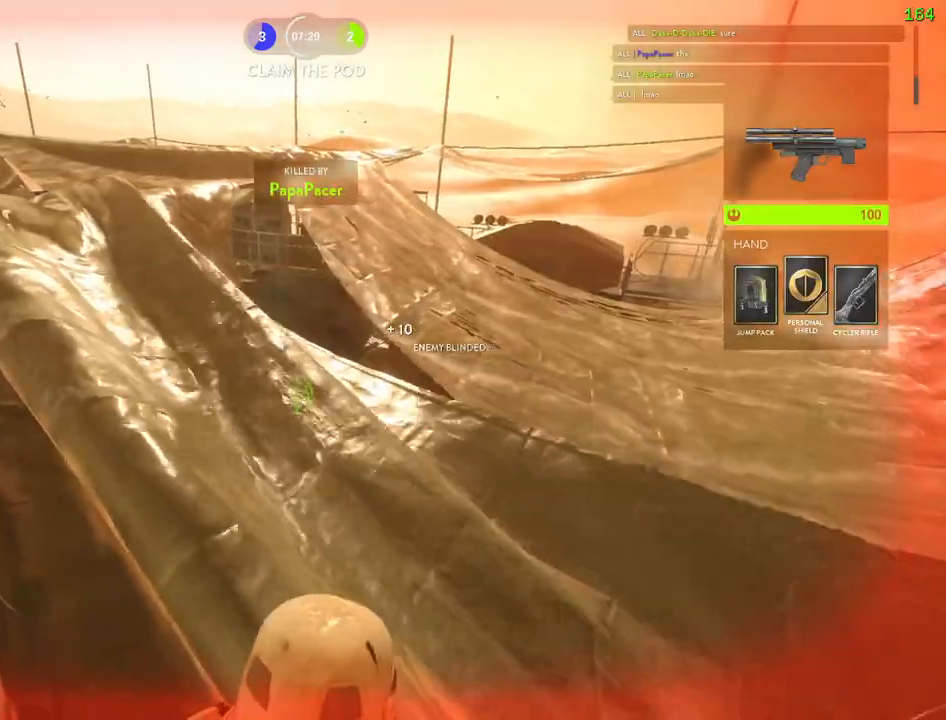
{"keys": [], "mouse": [], "events": []}
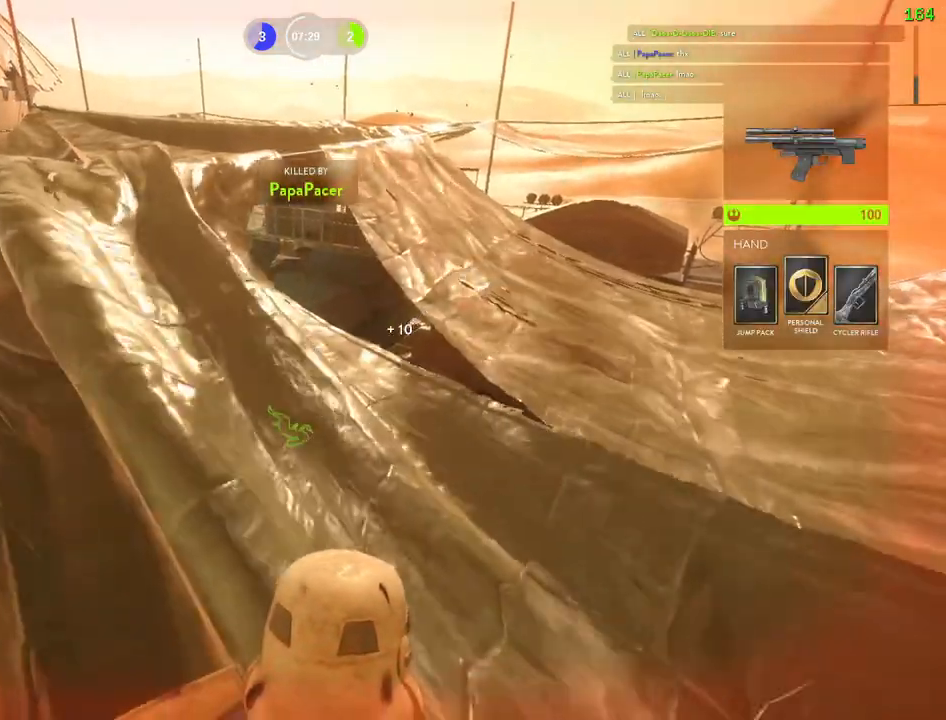
{"keys": ["1", "w"], "mouse": [], "events": [[117, "1", "down"], [250, "1", "up"], [333, "1", "down"], [417, "1", "up"], [467, "1", "down"], [467, "w", "down"]]}
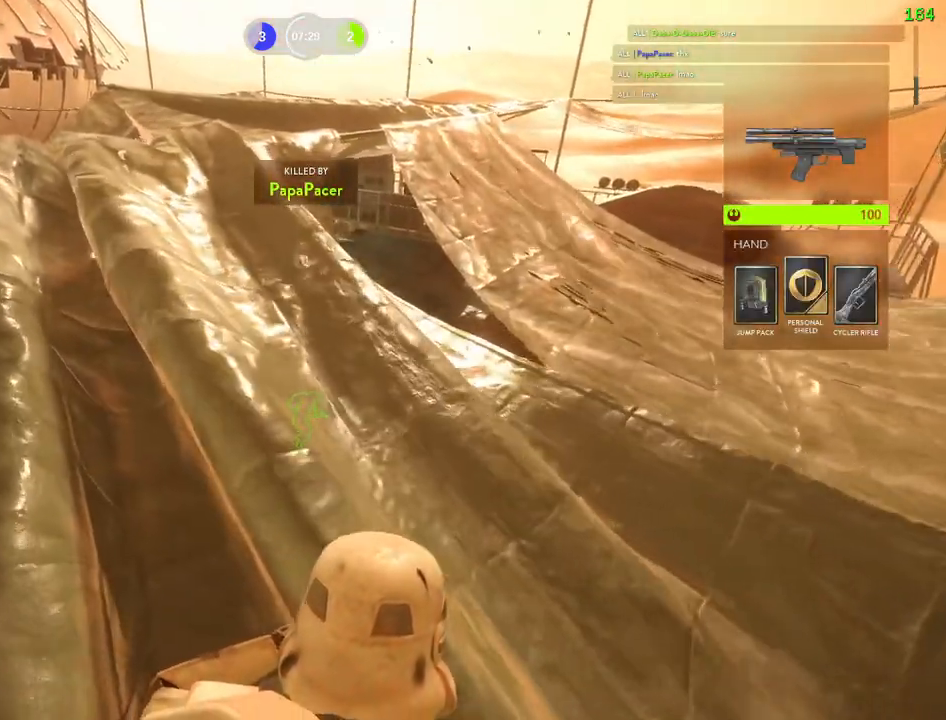
{"keys": [], "mouse": [], "events": [[50, "w", "up"], [83, "1", "up"], [183, "1", "down"], [233, "1", "up"]]}
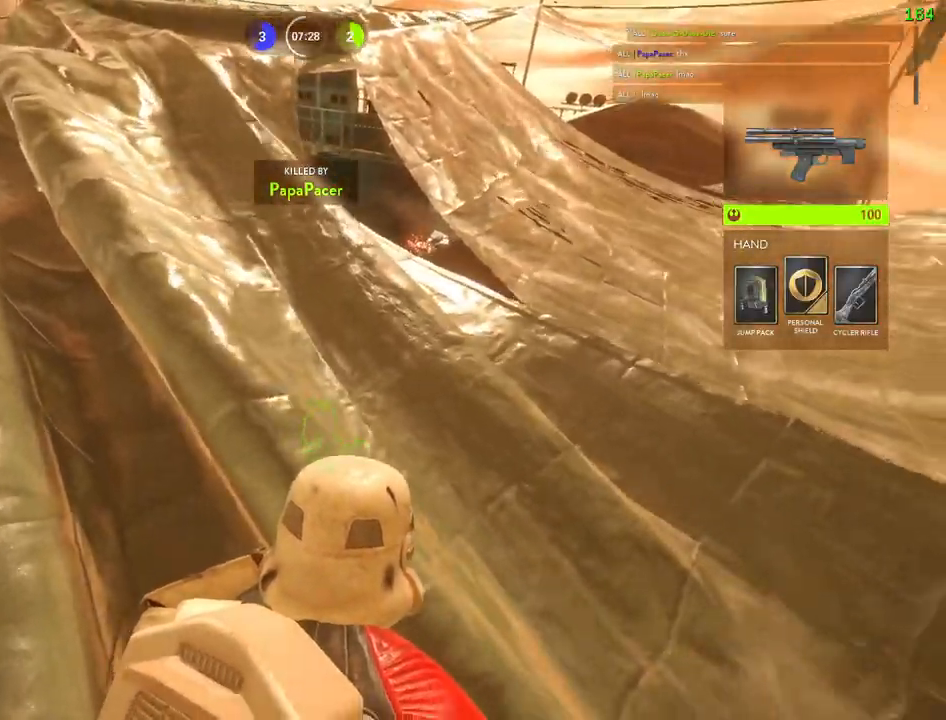
{"keys": ["1"], "mouse": [], "events": [[33, "1", "down"], [67, "1", "up"], [167, "1", "down"], [217, "1", "up"], [317, "1", "down"], [383, "1", "up"], [450, "1", "down"]]}
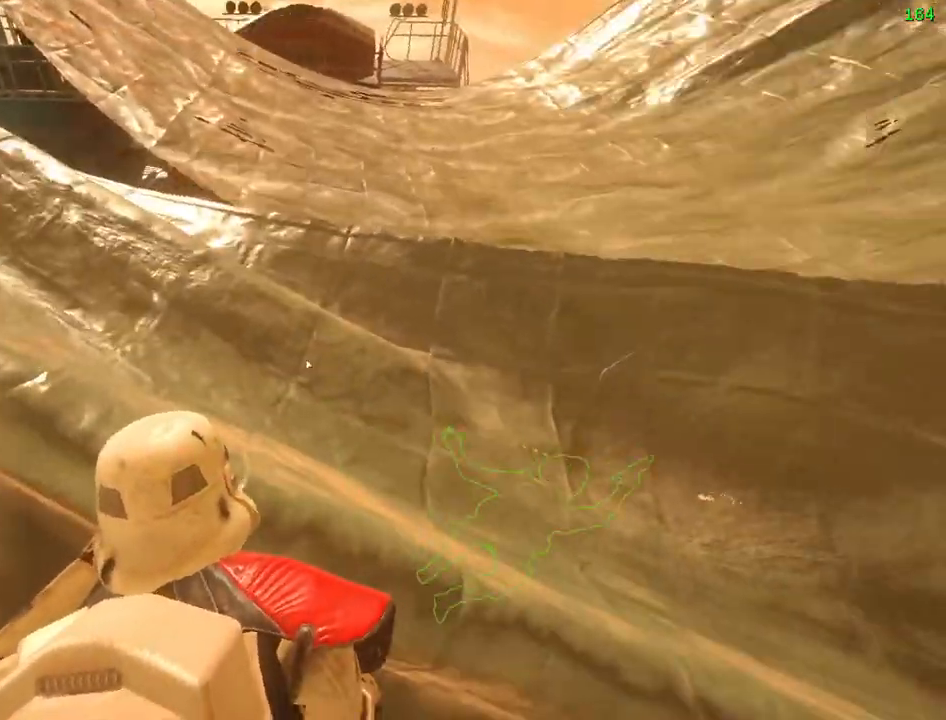
{"keys": ["a", "shift"], "mouse": [], "events": [[33, "1", "up"], [100, "1", "down"], [183, "1", "up"], [383, "c", "down"], [450, "a", "down"], [467, "c", "up"], [467, "shift", "down"]]}
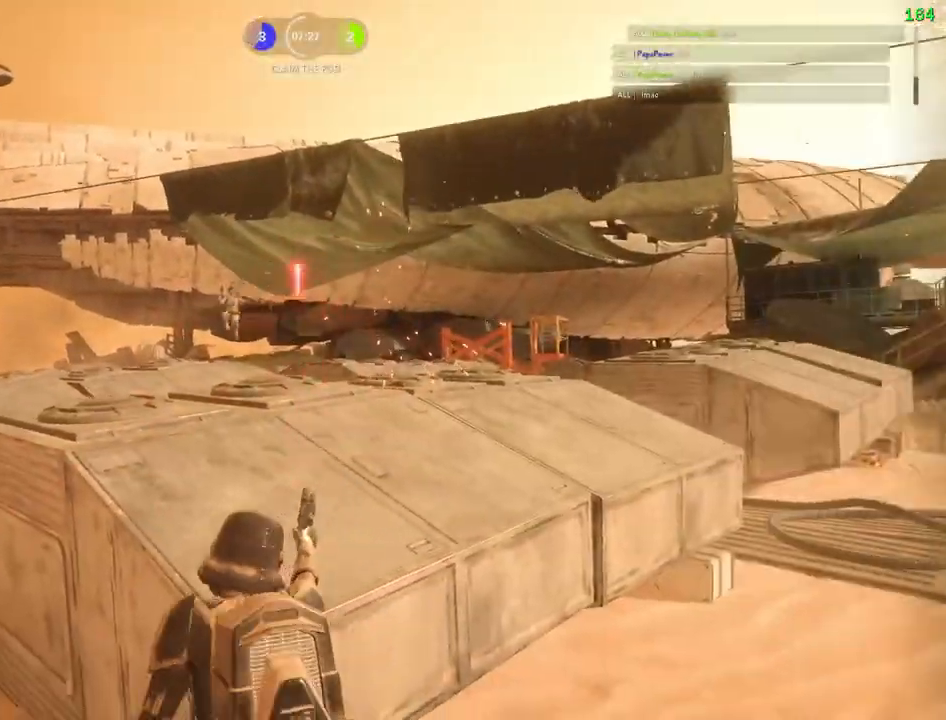
{"keys": [], "mouse": [], "events": [[83, "alt", "down"], [267, "alt", "up"], [367, "a", "up"], [367, "shift", "up"]]}
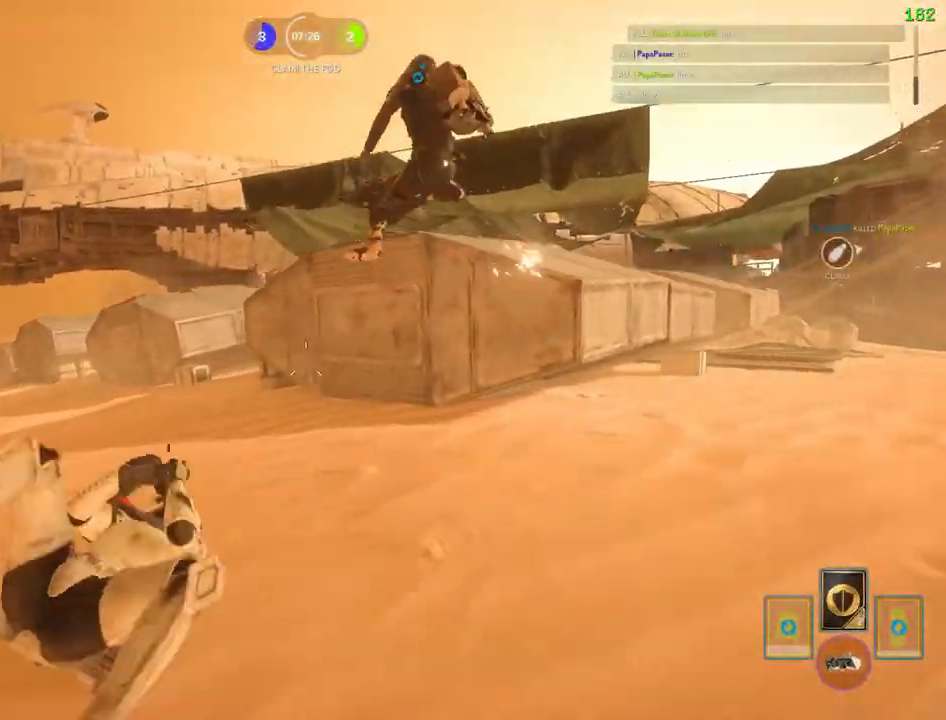
{"keys": ["shift", "space"], "mouse": [], "events": [[83, "space", "down"], [150, "space", "up"], [283, "space", "down"], [367, "space", "up"], [467, "space", "down"], [483, "shift", "down"]]}
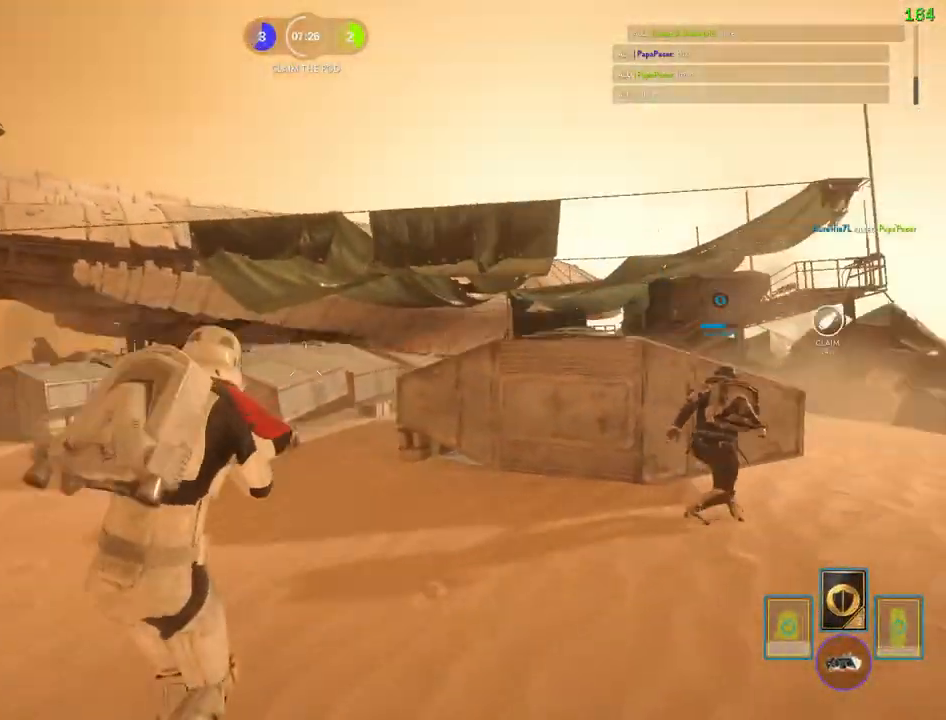
{"keys": ["d", "shift", "w"], "mouse": [], "events": [[17, "w", "down"], [33, "a", "down"], [67, "space", "up"], [83, "a", "up"], [183, "d", "down"]]}
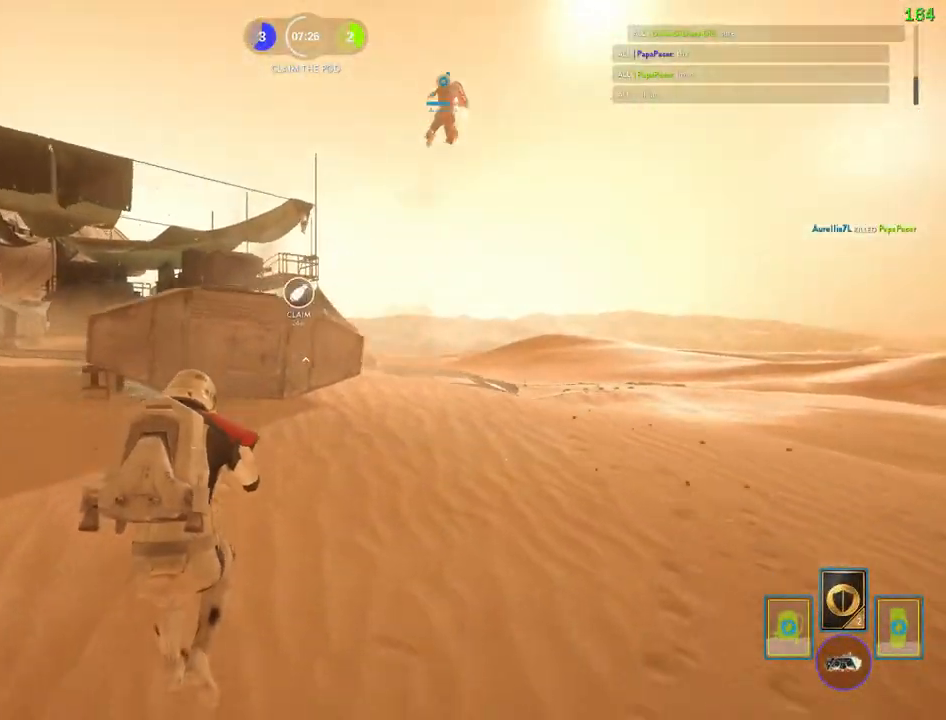
{"keys": [], "mouse": [], "events": [[233, "alt", "down"], [233, "w", "up"], [467, "alt", "up"], [483, "shift", "up"], [500, "d", "up"]]}
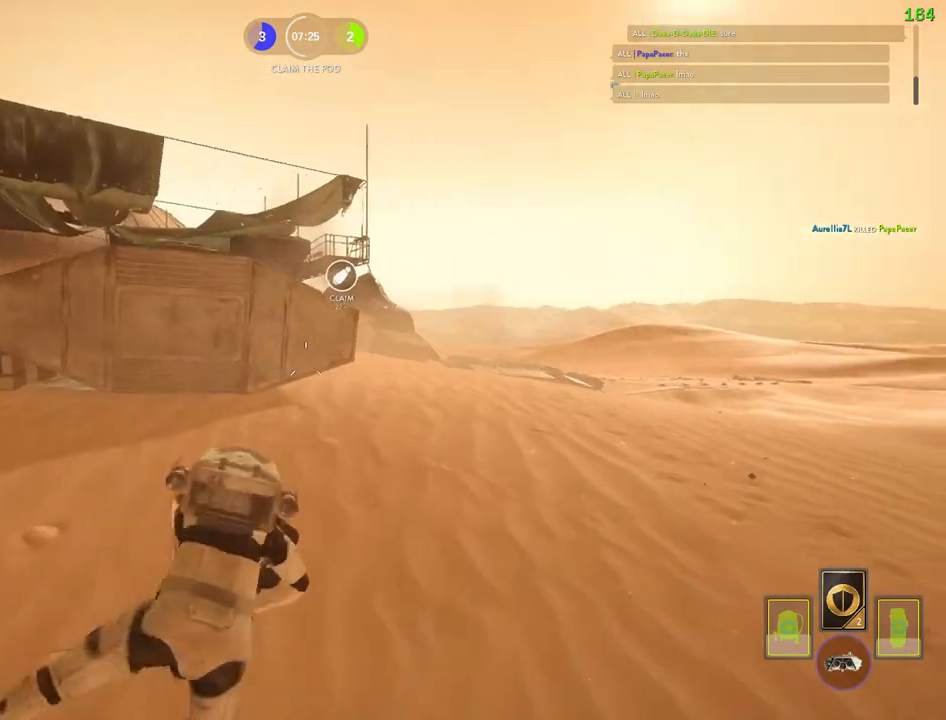
{"keys": ["a", "shift", "space", "w"], "mouse": [], "events": [[100, "space", "down"], [200, "space", "up"], [283, "space", "down"], [350, "space", "up"], [417, "a", "down"], [417, "shift", "down"], [417, "w", "down"], [433, "space", "down"]]}
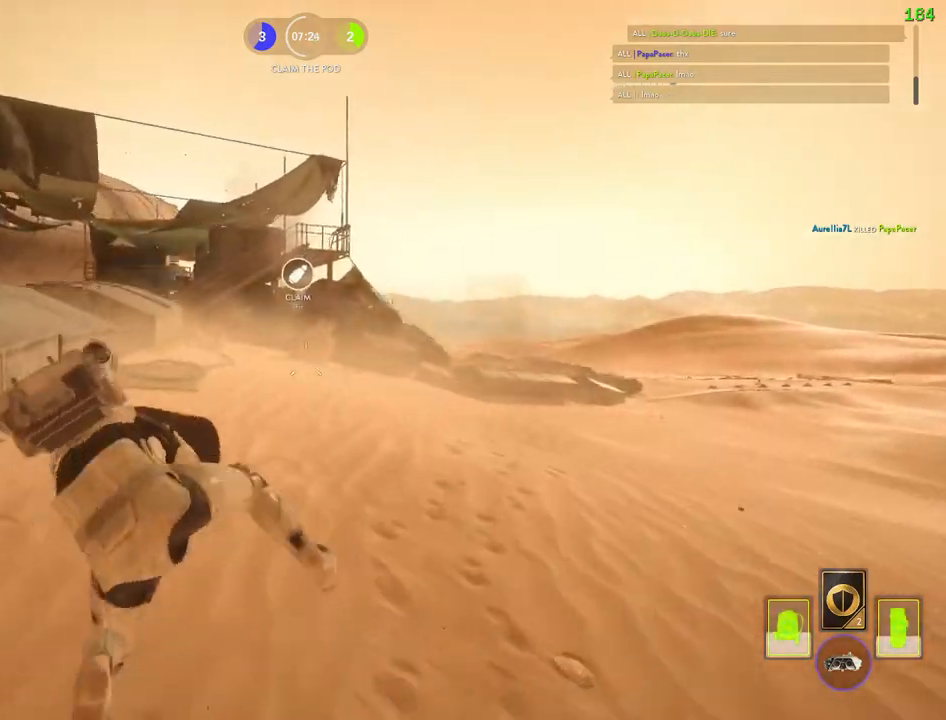
{"keys": ["shift", "w"], "mouse": [], "events": [[33, "space", "up"], [400, "a", "up"]]}
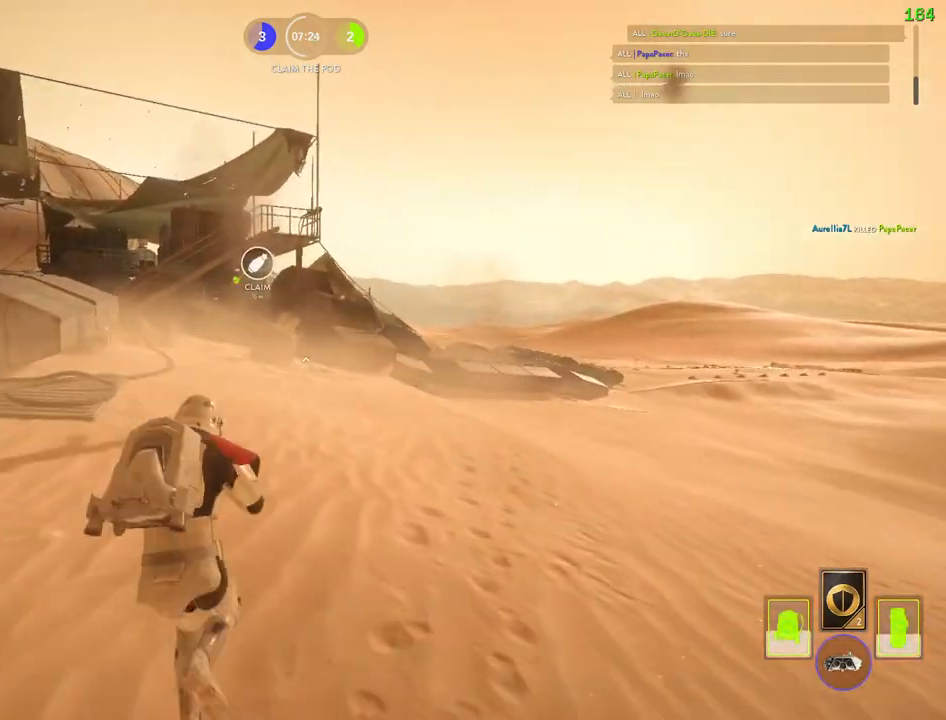
{"keys": ["a", "w"], "mouse": ["left"], "events": [[17, "a", "down"], [283, "mouse_left", "down"], [367, "mouse_left", "up"], [417, "mouse_left", "down"], [467, "shift", "up"]]}
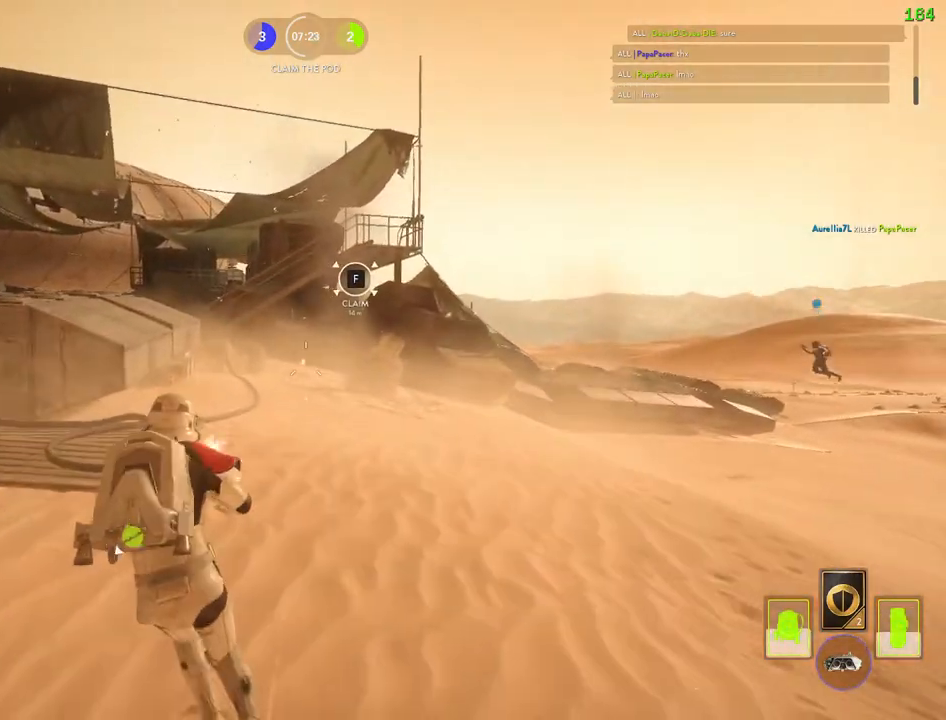
{"keys": [], "mouse": [], "events": [[33, "mouse_left", "up"], [50, "shift", "down"], [150, "a", "up"], [200, "d", "down"], [217, "alt", "down"], [217, "w", "up"], [400, "alt", "up"], [450, "d", "up"], [467, "shift", "up"]]}
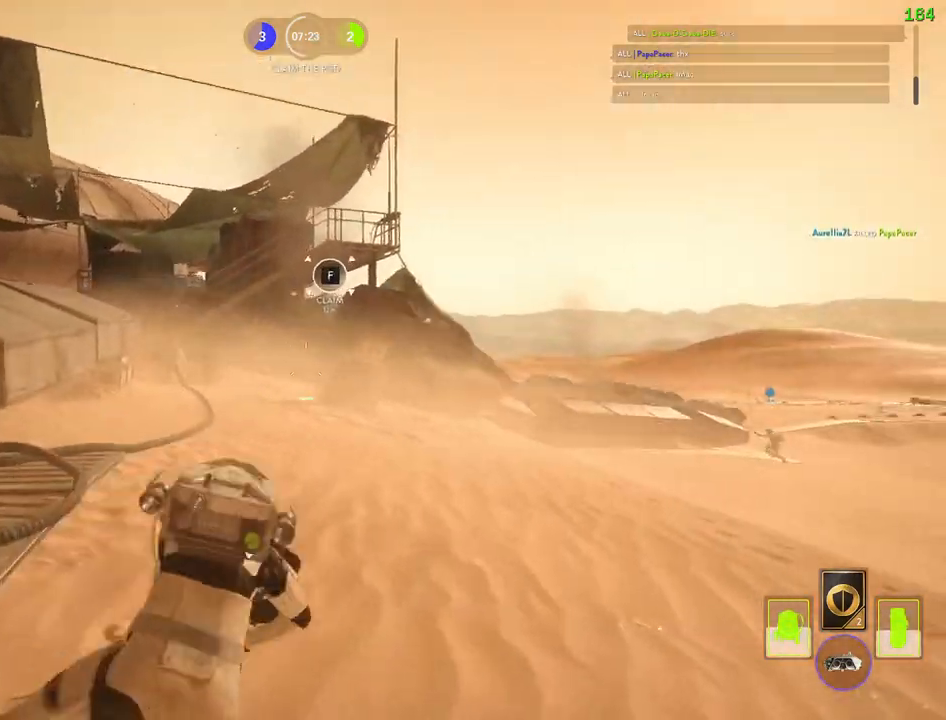
{"keys": [], "mouse": [], "events": [[33, "space", "down"], [117, "space", "up"], [183, "space", "down"], [283, "space", "up"], [333, "space", "down"], [467, "space", "up"]]}
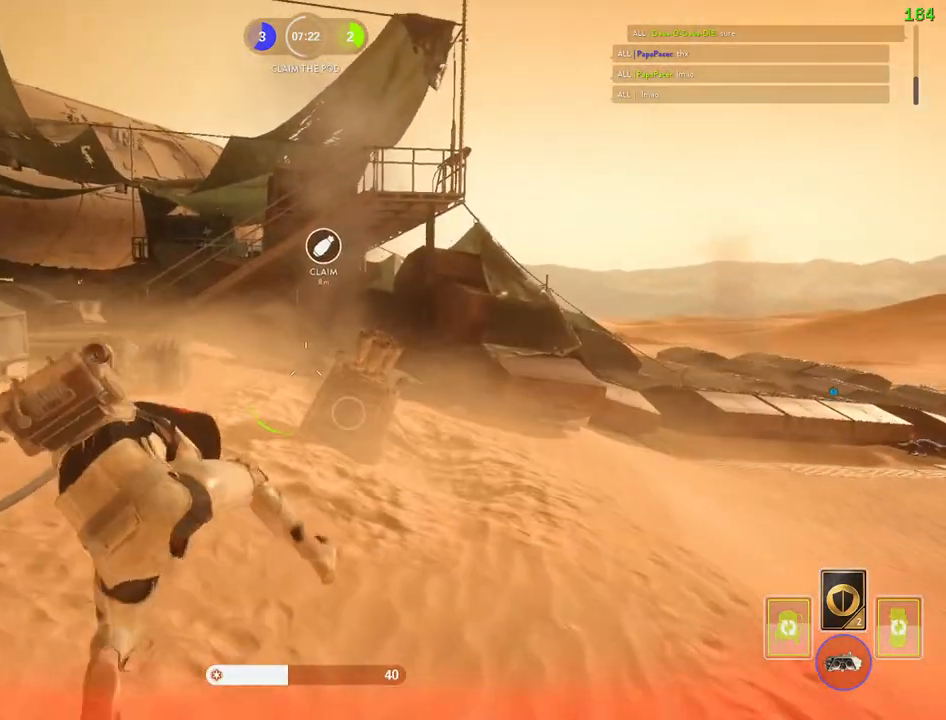
{"keys": ["shift", "w"], "mouse": [], "events": [[233, "shift", "down"], [467, "w", "down"]]}
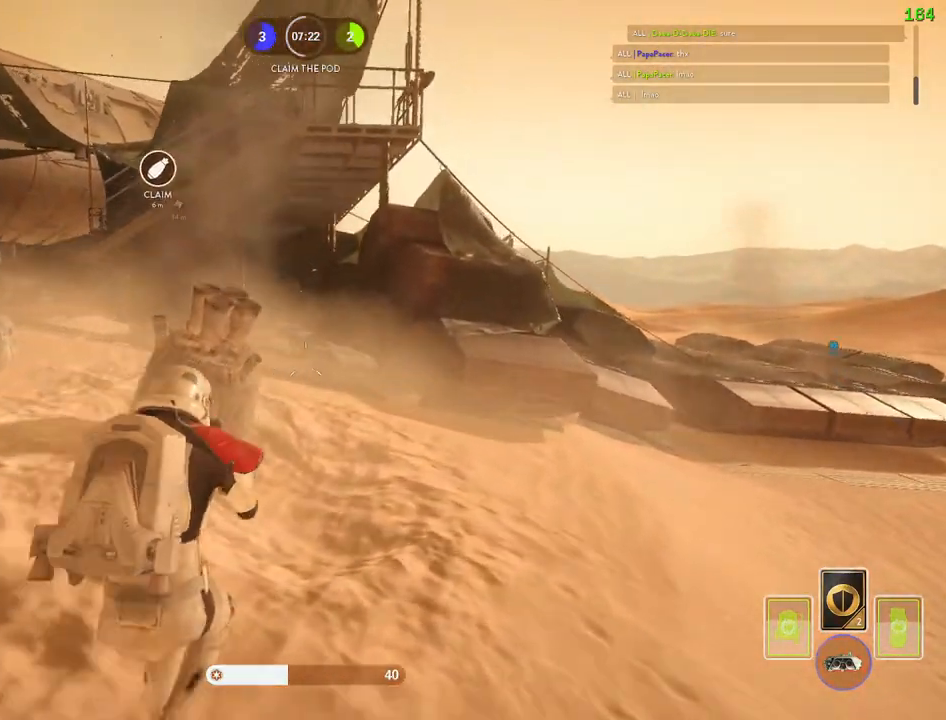
{"keys": ["a", "f", "shift", "w"], "mouse": [], "events": [[17, "a", "down"], [17, "f", "down"], [133, "a", "up"], [367, "a", "down"]]}
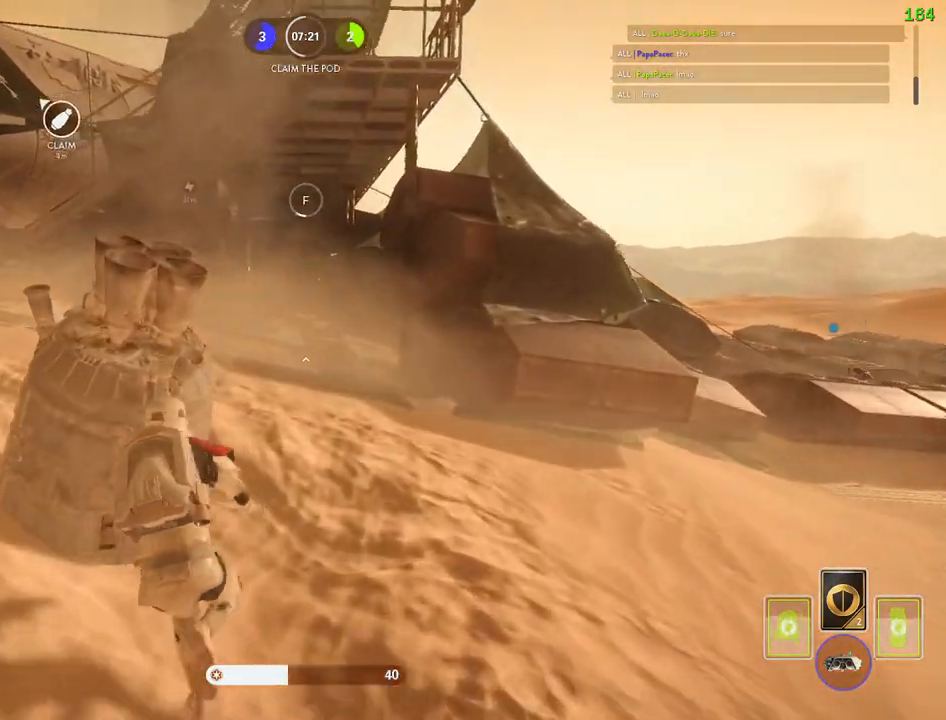
{"keys": ["f", "w"], "mouse": [], "events": [[83, "shift", "up"], [150, "a", "up"]]}
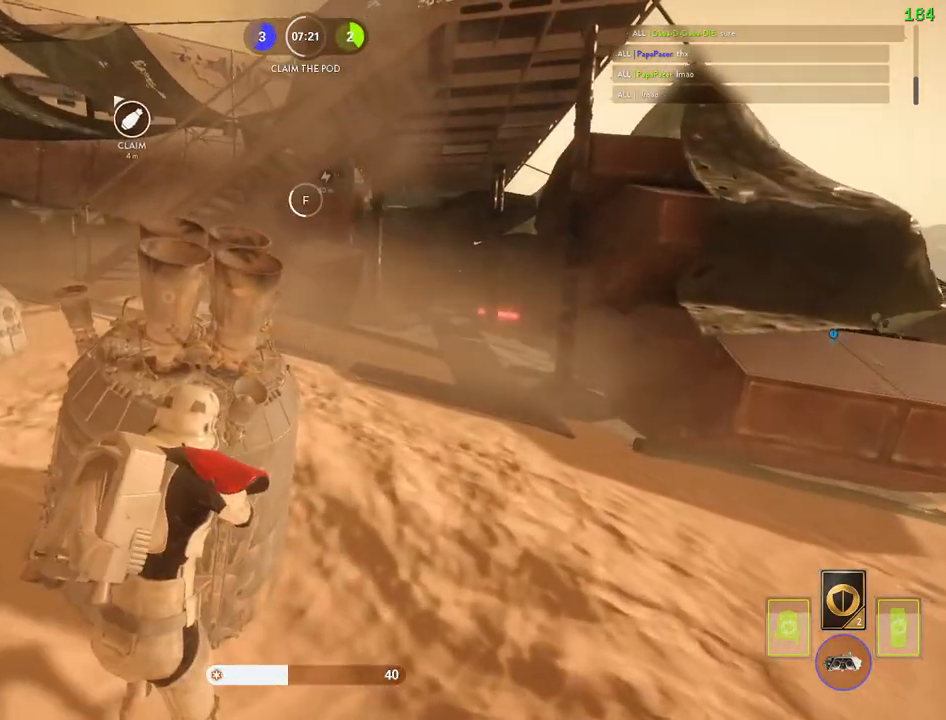
{"keys": ["f"], "mouse": [], "events": [[350, "w", "up"]]}
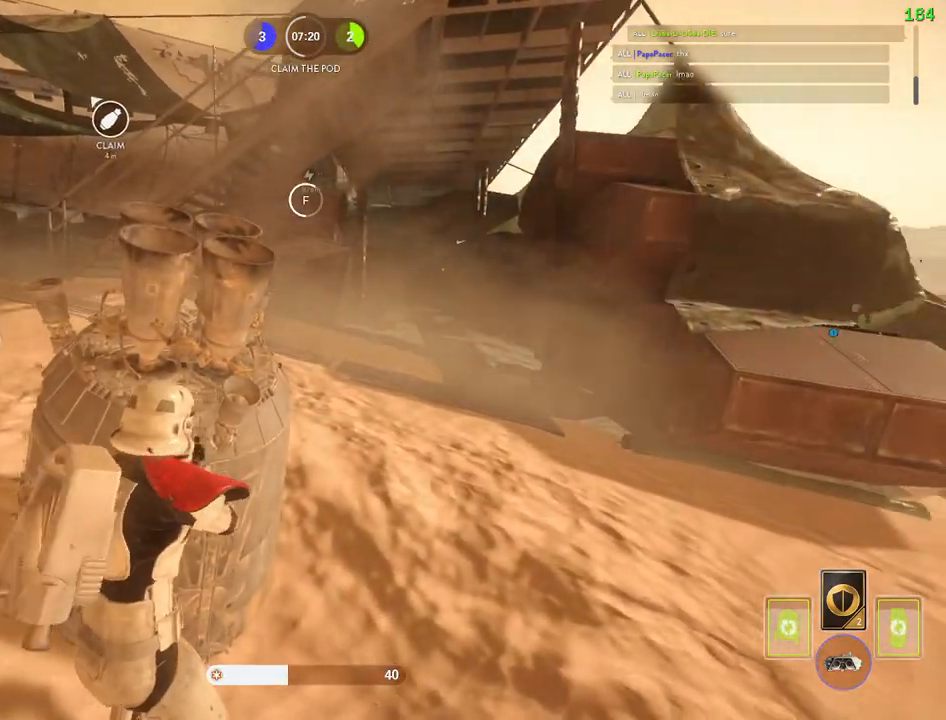
{"keys": ["f"], "mouse": [], "events": []}
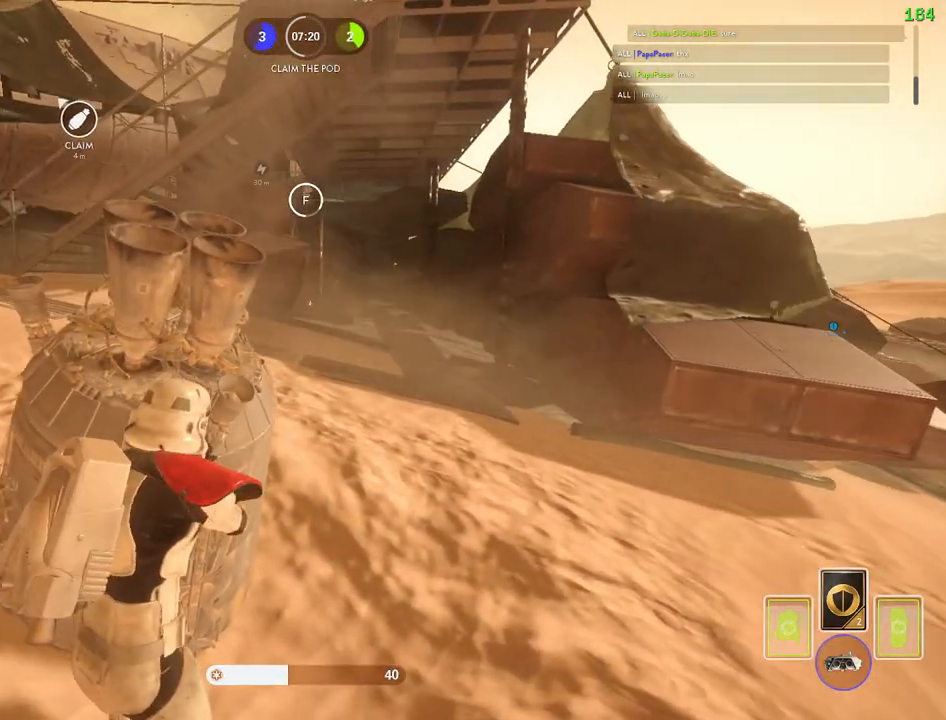
{"keys": ["f"], "mouse": [], "events": []}
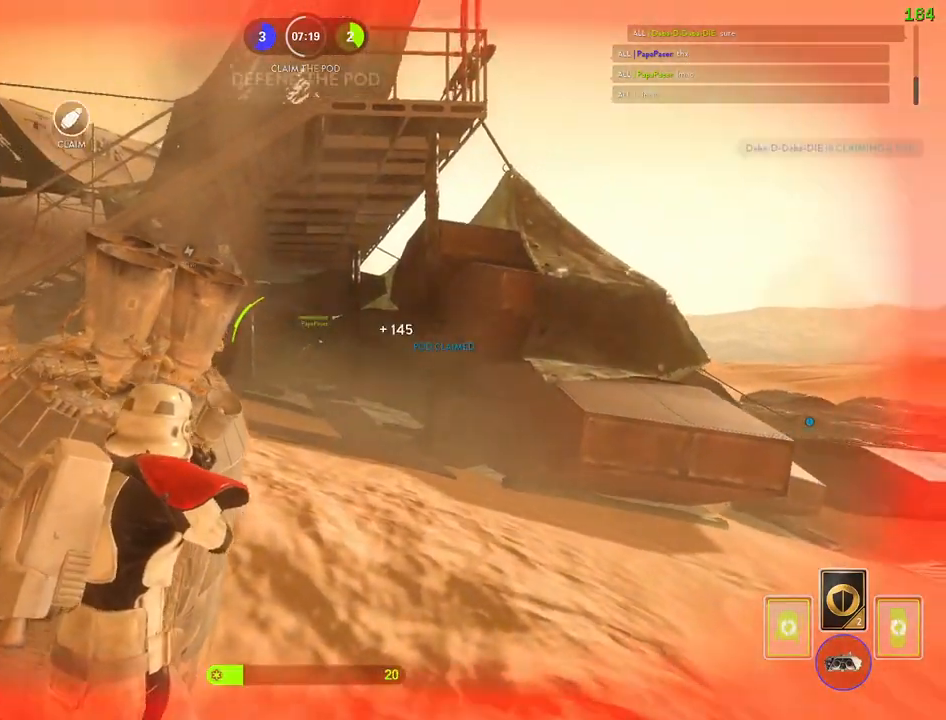
{"keys": ["d"], "mouse": [], "events": [[67, "f", "up"], [67, "mouse_left", "down"], [117, "a", "down"], [117, "w", "down"], [167, "mouse_left", "up"], [200, "mouse_left", "down"], [233, "e", "down"], [250, "shift", "down"], [267, "shift", "up"], [267, "w", "up"], [283, "a", "up"], [300, "e", "up"], [300, "mouse_left", "up"], [383, "d", "down"]]}
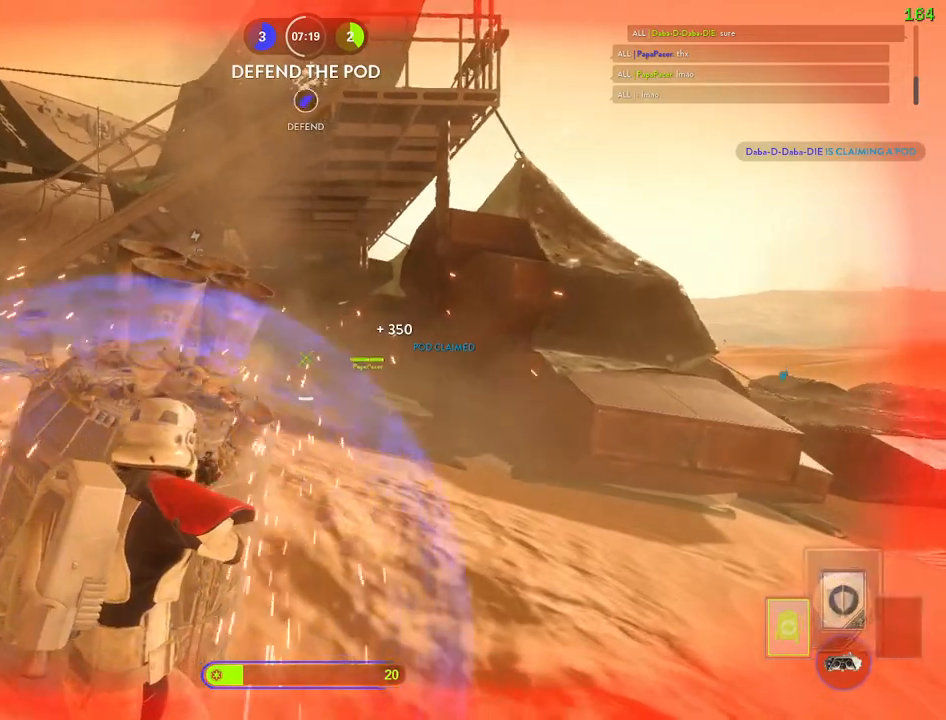
{"keys": [], "mouse": [], "events": [[17, "alt", "down"], [200, "alt", "up"], [200, "d", "up"]]}
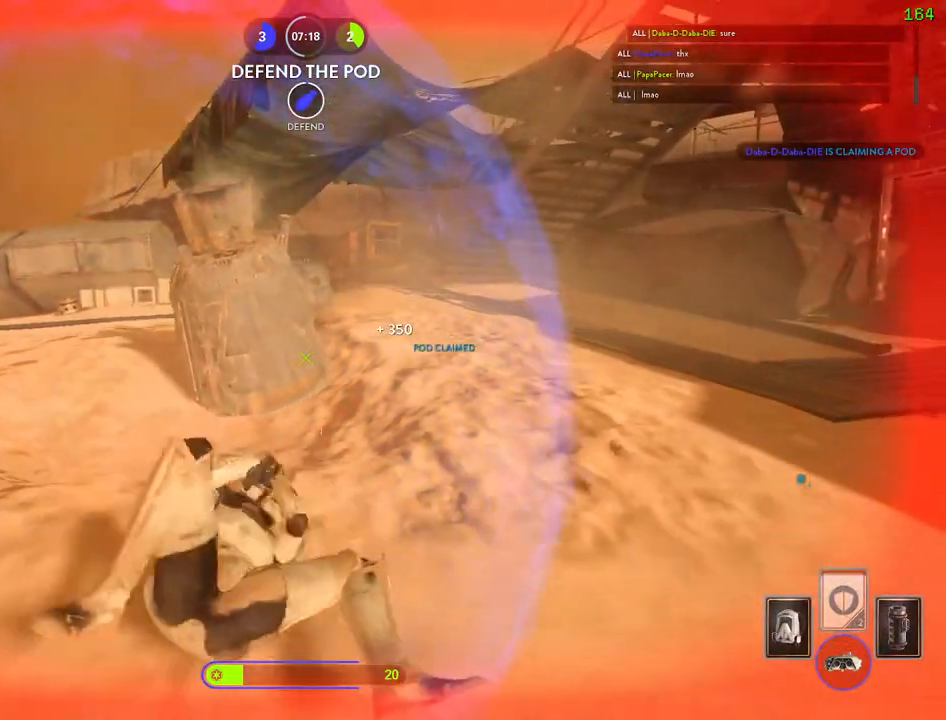
{"keys": ["a", "shift"], "mouse": [], "events": [[33, "shift", "down"], [50, "a", "down"], [50, "space", "down"], [50, "w", "down"], [250, "space", "up"], [400, "w", "up"]]}
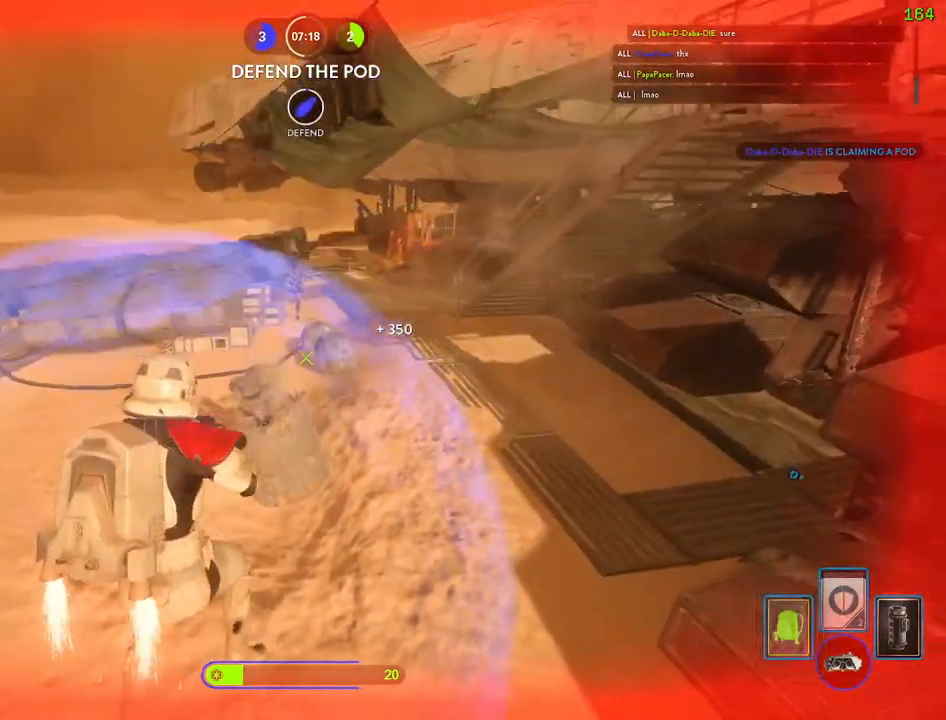
{"keys": ["a", "s", "shift"], "mouse": [], "events": [[317, "s", "down"]]}
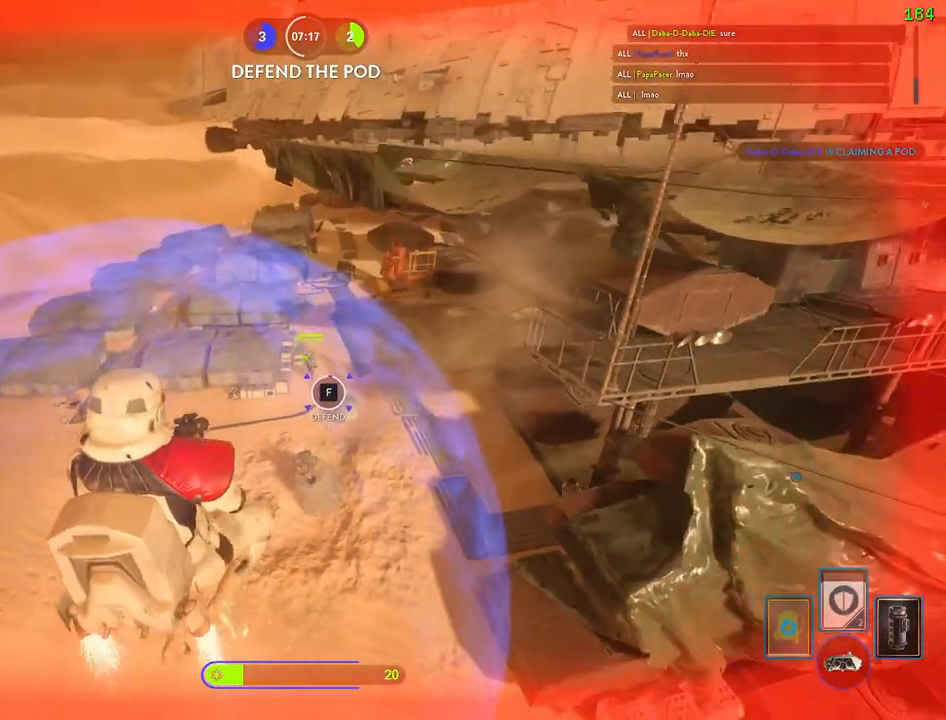
{"keys": ["a", "shift"], "mouse": ["wheel"], "events": [[17, "mouse_wheel", "down"], [200, "s", "up"], [217, "mouse_wheel", "up"], [400, "mouse_wheel", "down"]]}
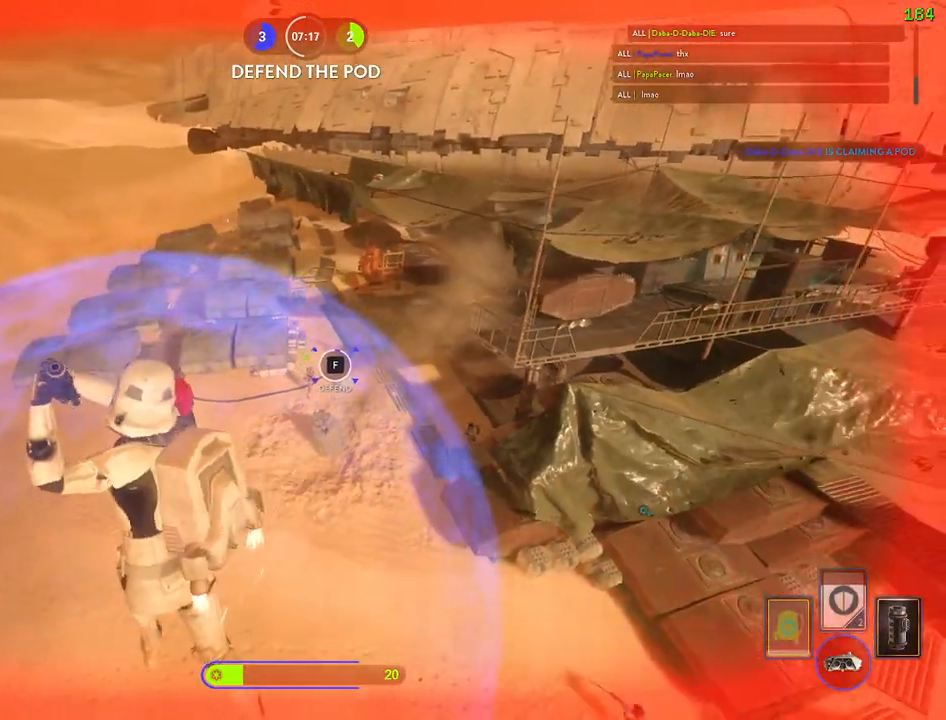
{"keys": ["a", "s", "shift"], "mouse": ["wheel"], "events": [[267, "s", "down"]]}
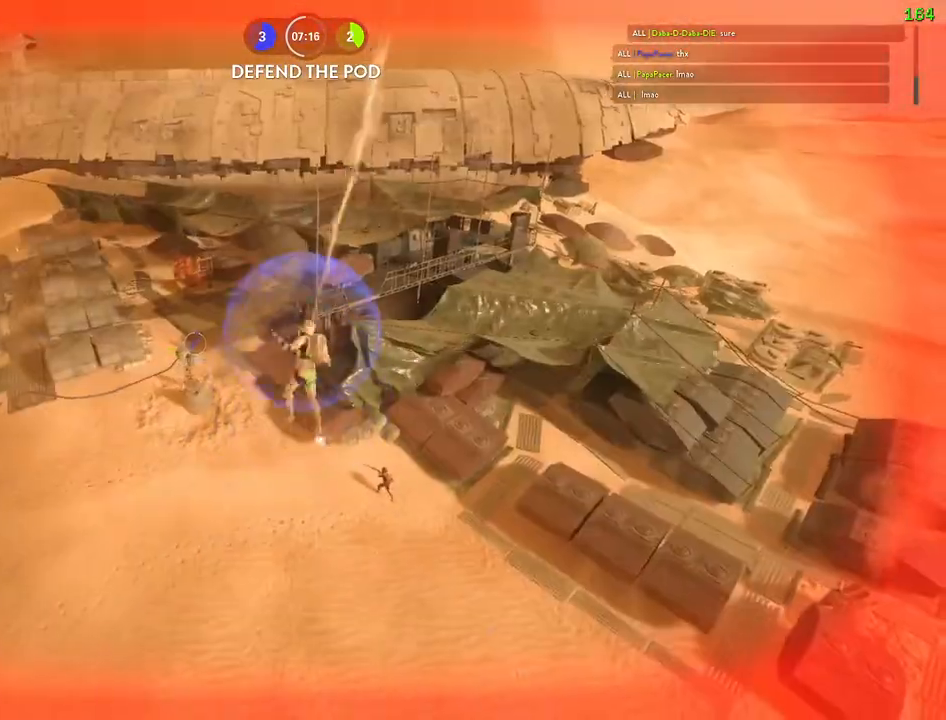
{"keys": [], "mouse": [], "events": [[33, "mouse_wheel", "up"], [167, "a", "up"], [183, "s", "up"], [183, "shift", "up"]]}
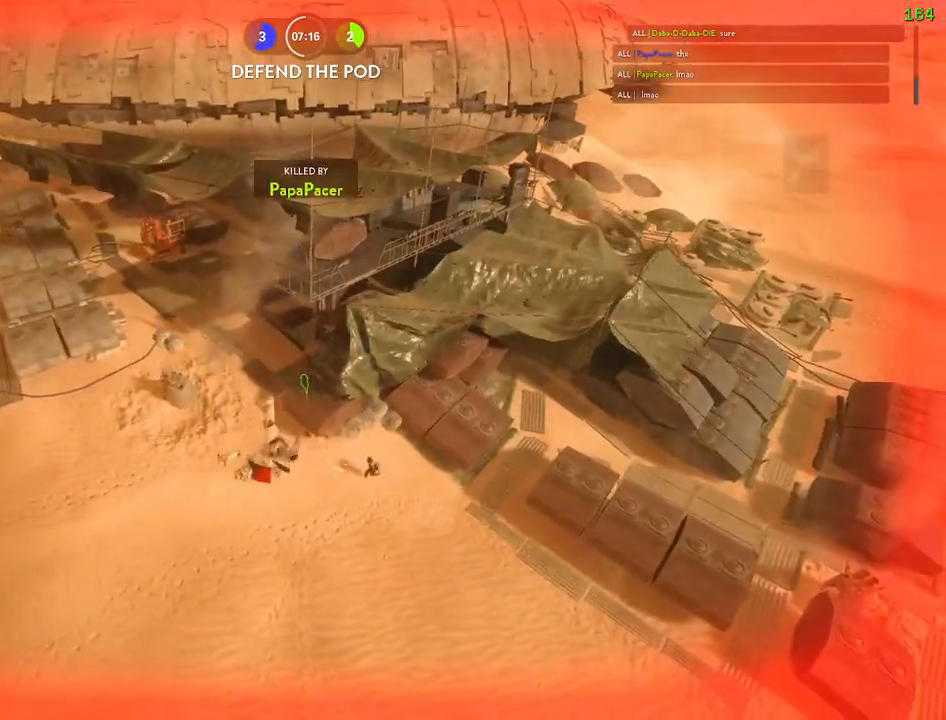
{"keys": [], "mouse": [], "events": []}
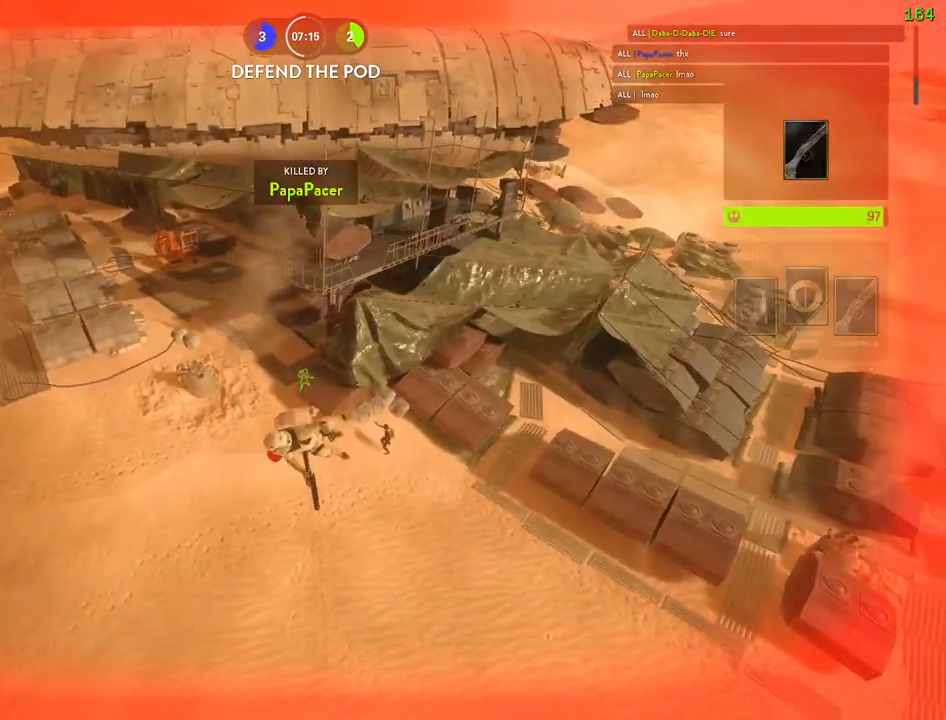
{"keys": [], "mouse": [], "events": []}